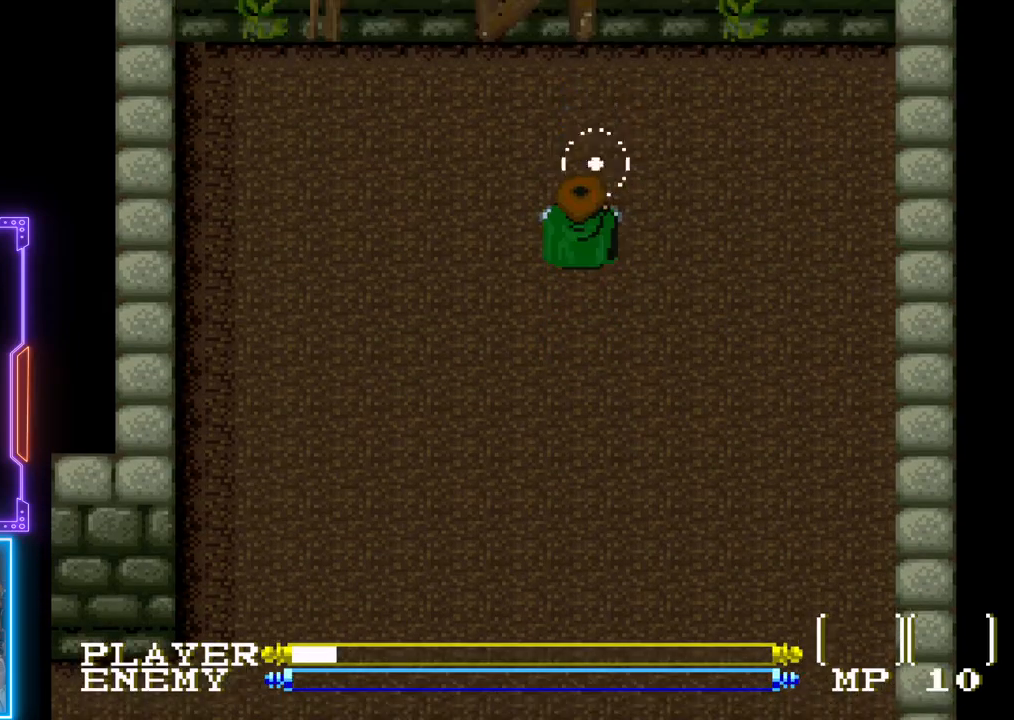
Gameplay with a controller (PlayStation layout); each line is a JSON object with the inputs held at the frame after it. "events" lists button and stick changes between this image and that frame as [ms after this image, input, new state], when the widget could be followed in between. Not read: L3 R3 right_stick.
{"buttons": ["DPAD_UP"], "left_stick": "center", "events": [[200, "DPAD_UP", "down"]]}
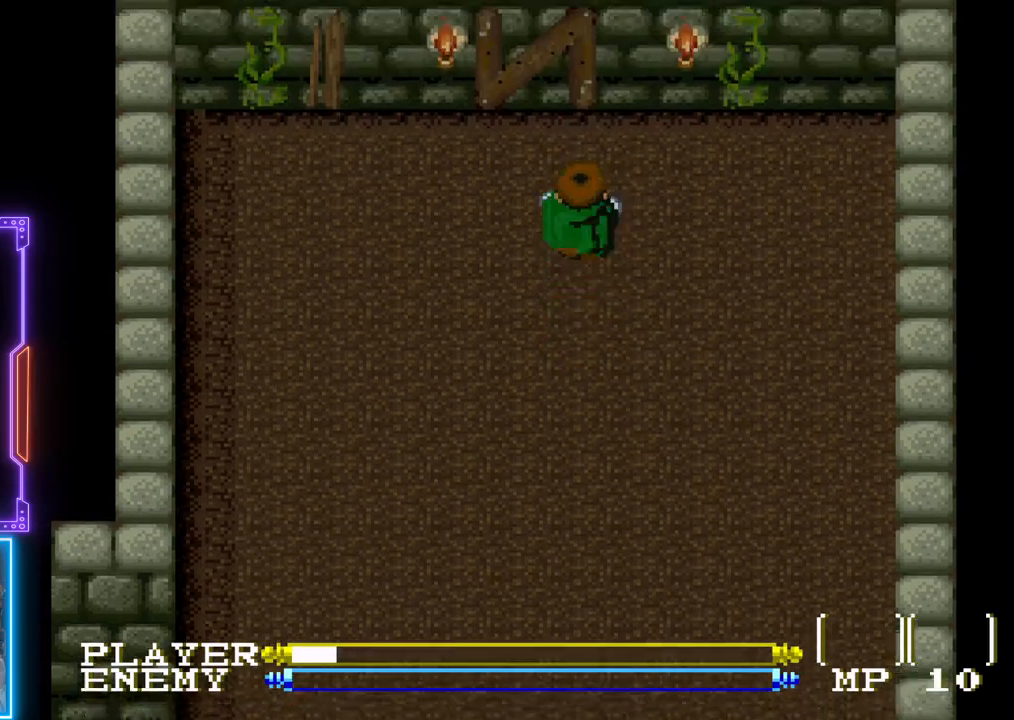
{"buttons": ["DPAD_UP"], "left_stick": "center", "events": []}
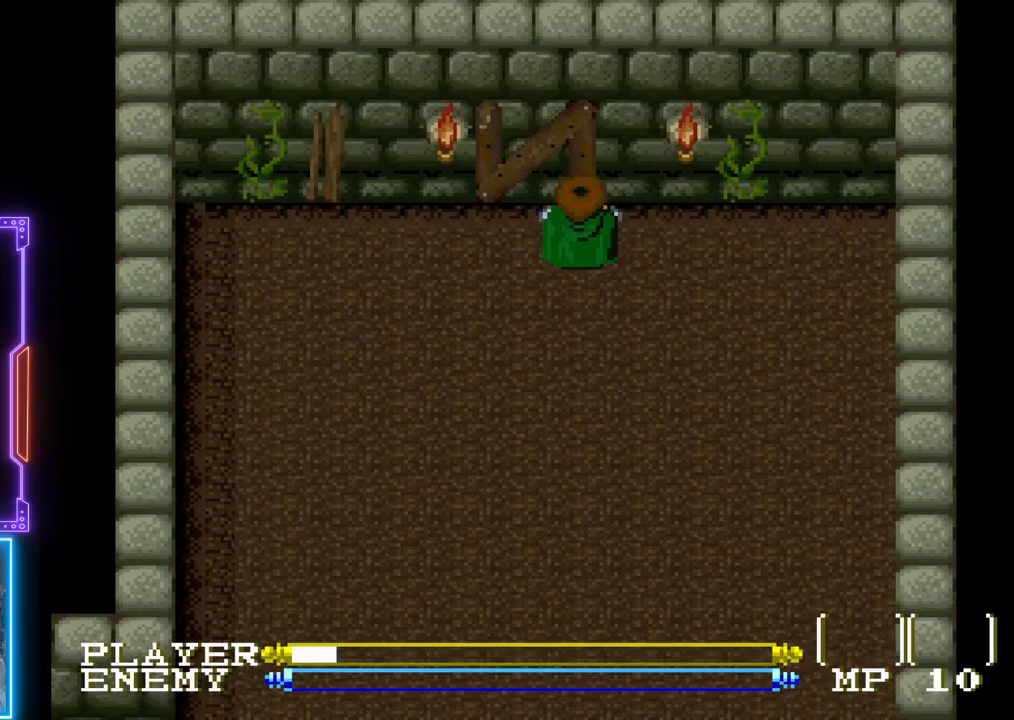
{"buttons": ["DPAD_DOWN"], "left_stick": "center", "events": [[117, "DPAD_UP", "up"], [183, "DPAD_DOWN", "down"]]}
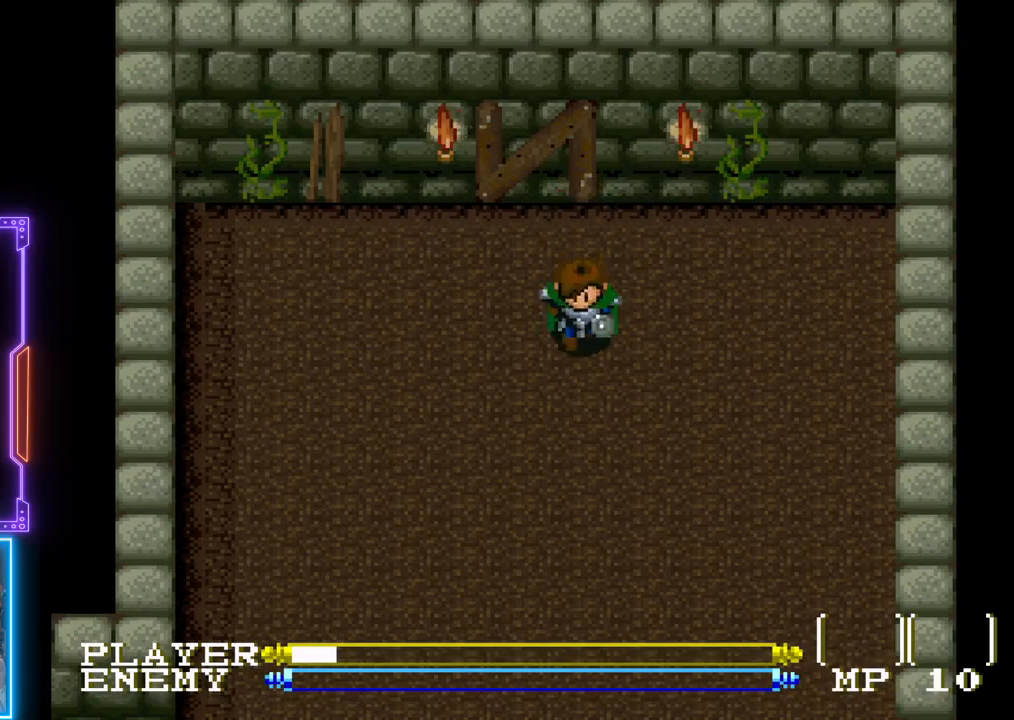
{"buttons": ["DPAD_DOWN"], "left_stick": "center", "events": []}
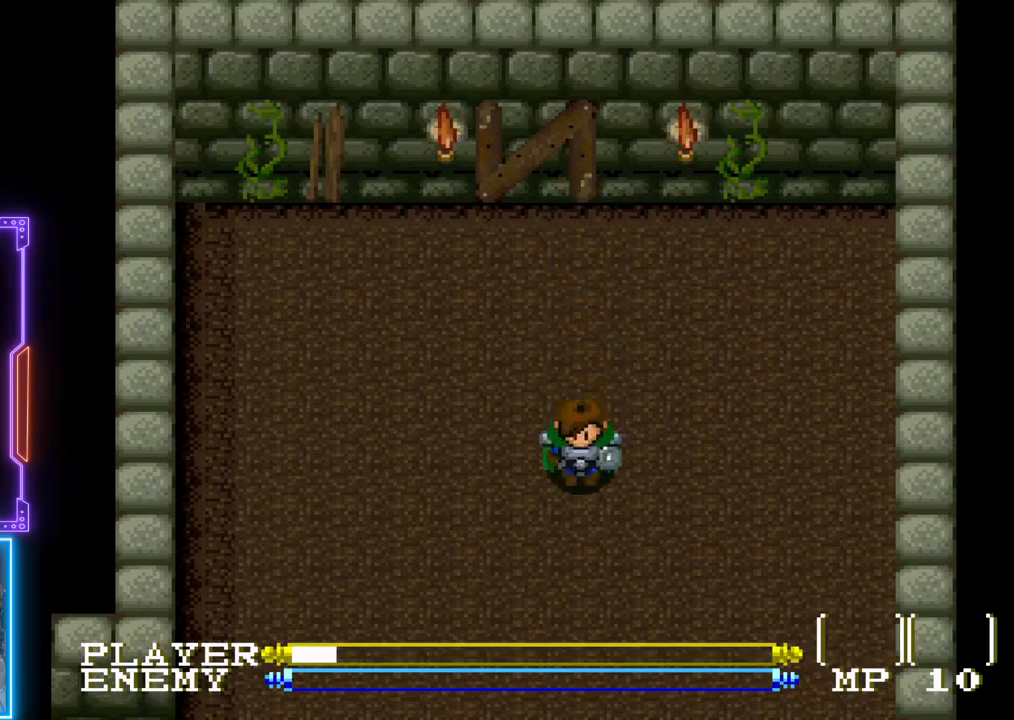
{"buttons": ["DPAD_DOWN"], "left_stick": "center", "events": []}
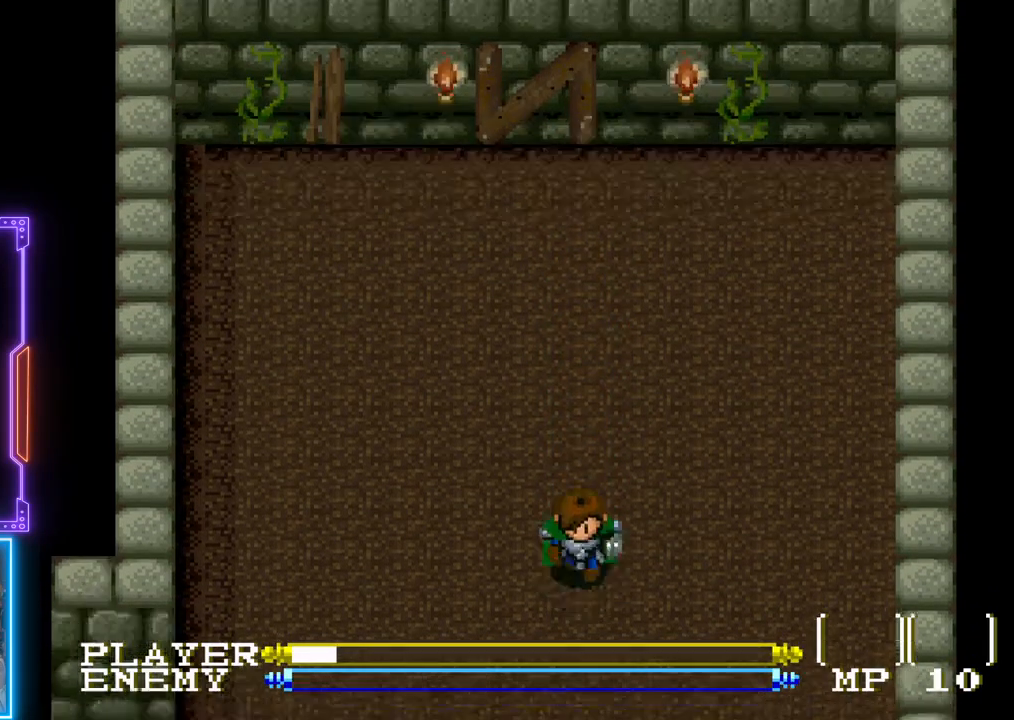
{"buttons": [], "left_stick": "center", "events": [[50, "DPAD_DOWN", "up"]]}
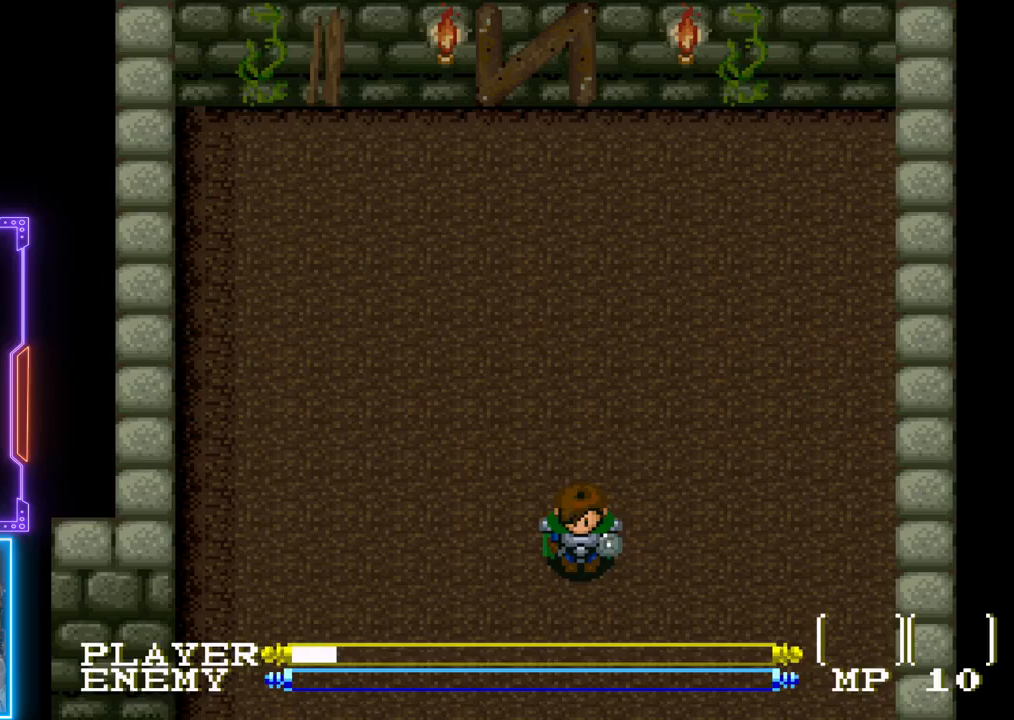
{"buttons": [], "left_stick": "center", "events": []}
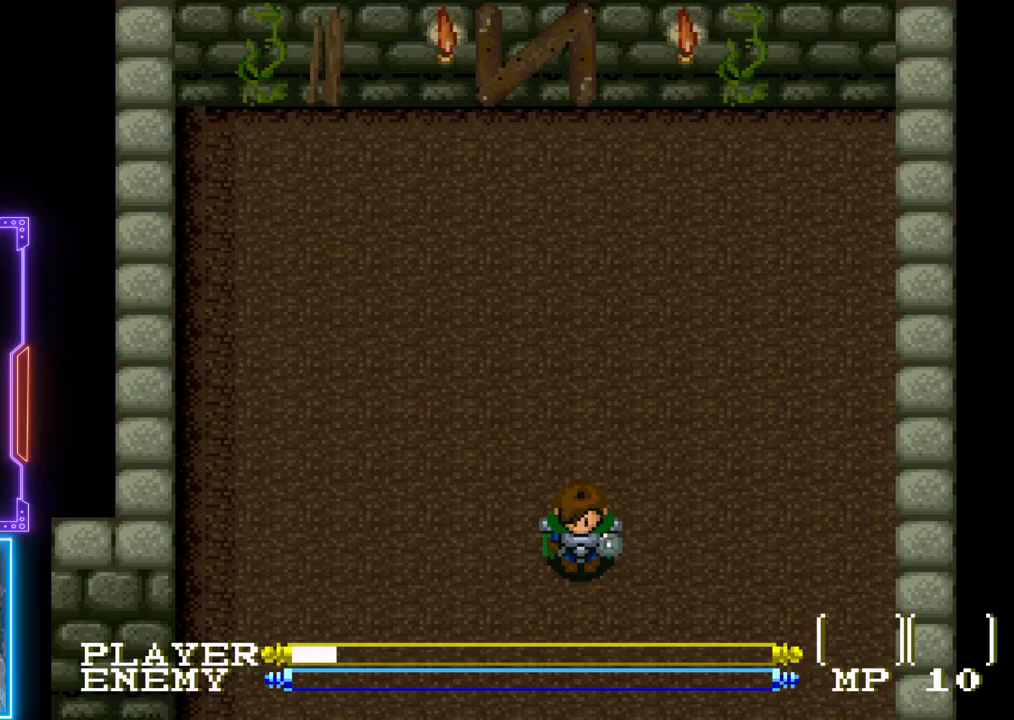
{"buttons": [], "left_stick": "center", "events": []}
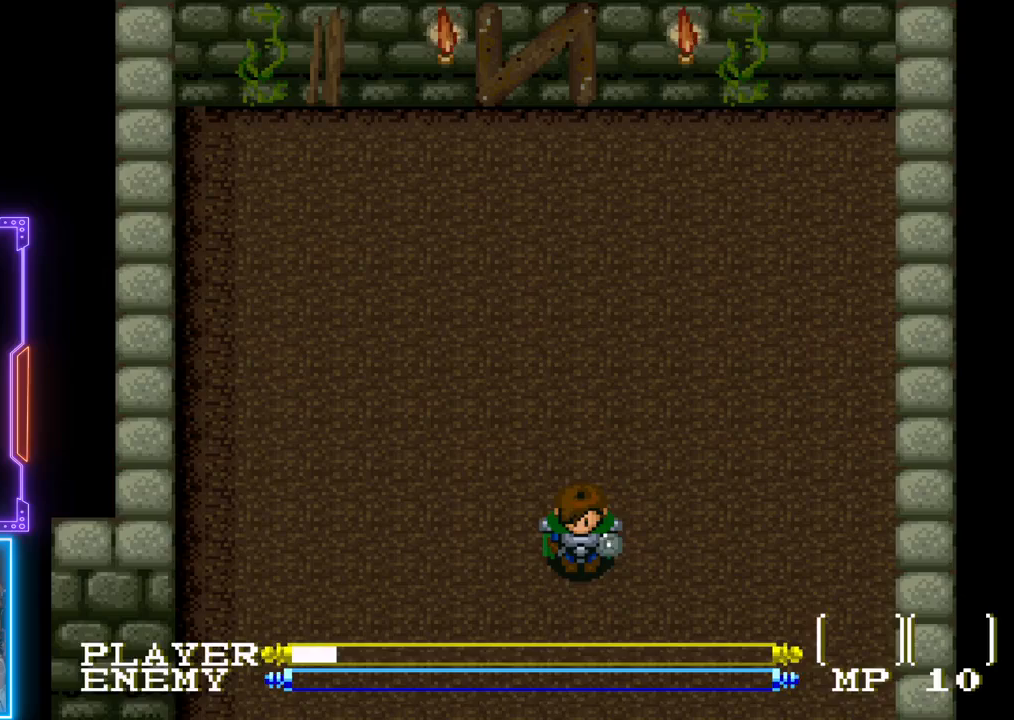
{"buttons": ["DPAD_DOWN"], "left_stick": "center", "events": [[200, "DPAD_DOWN", "down"]]}
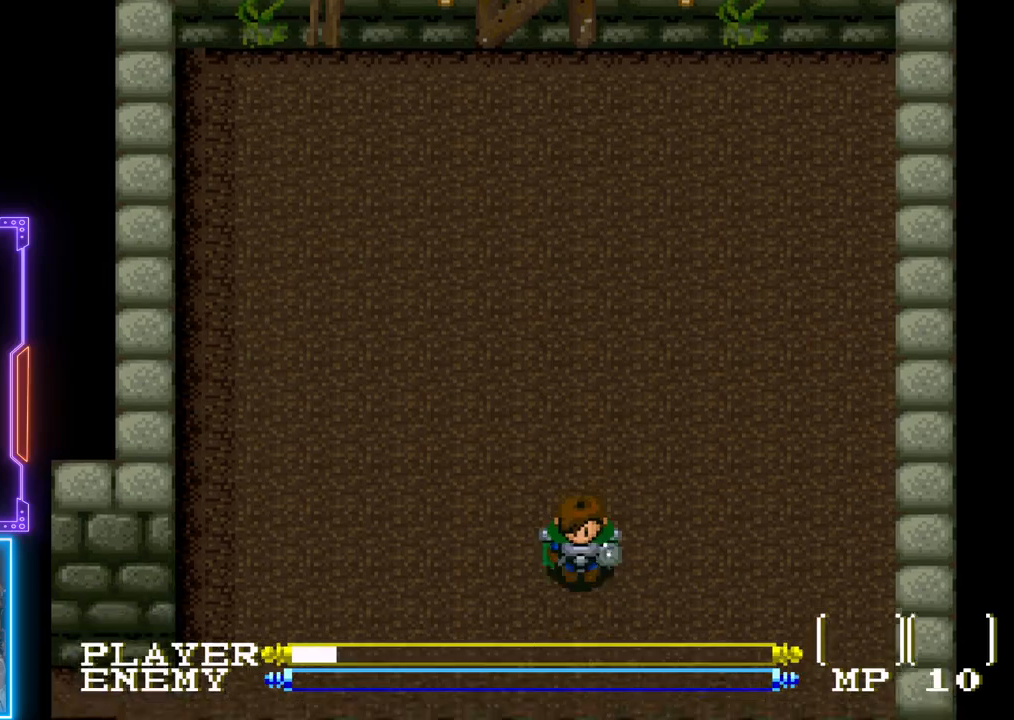
{"buttons": ["DPAD_DOWN"], "left_stick": "center", "events": []}
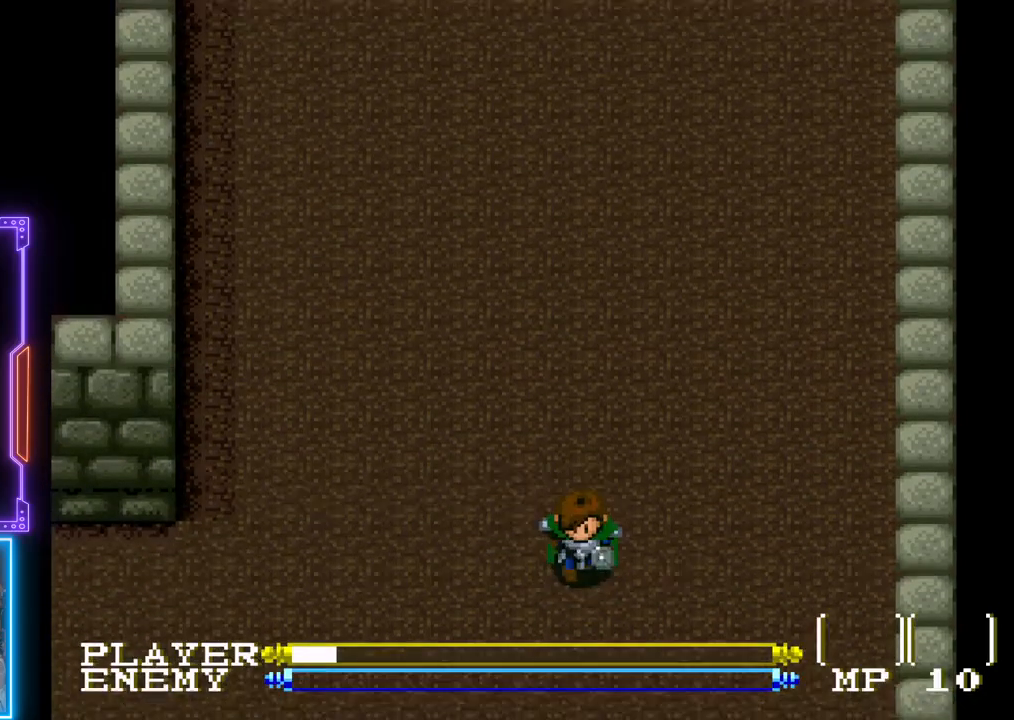
{"buttons": ["DPAD_LEFT"], "left_stick": "center", "events": [[383, "DPAD_DOWN", "up"], [400, "DPAD_LEFT", "down"]]}
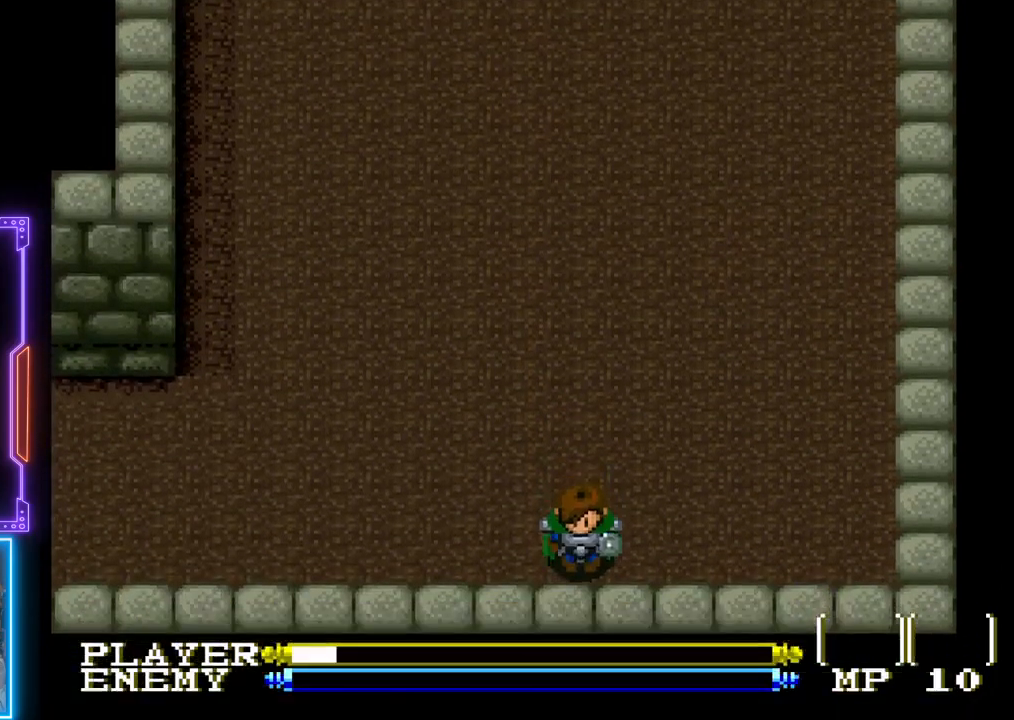
{"buttons": ["DPAD_LEFT"], "left_stick": "center", "events": []}
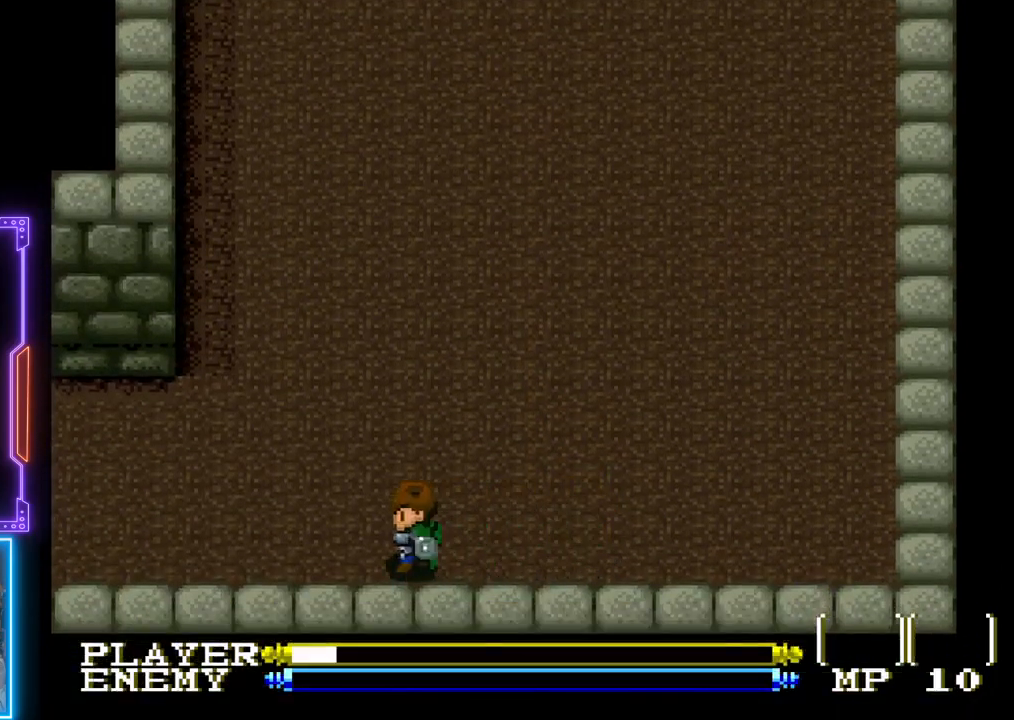
{"buttons": ["DPAD_LEFT"], "left_stick": "center", "events": []}
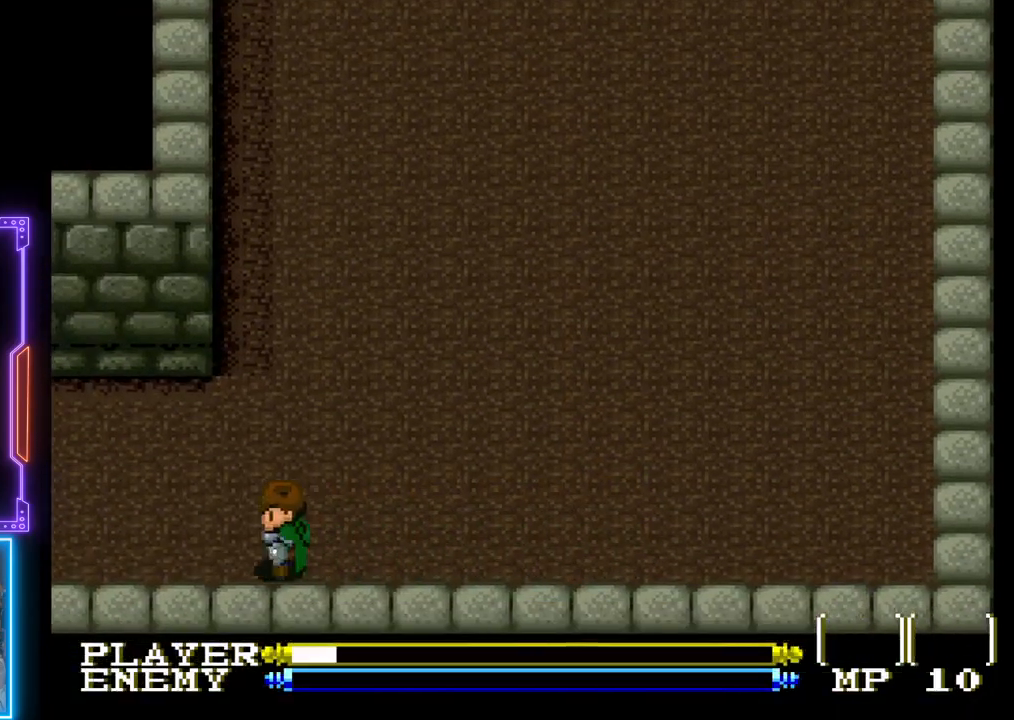
{"buttons": ["DPAD_LEFT"], "left_stick": "center", "events": []}
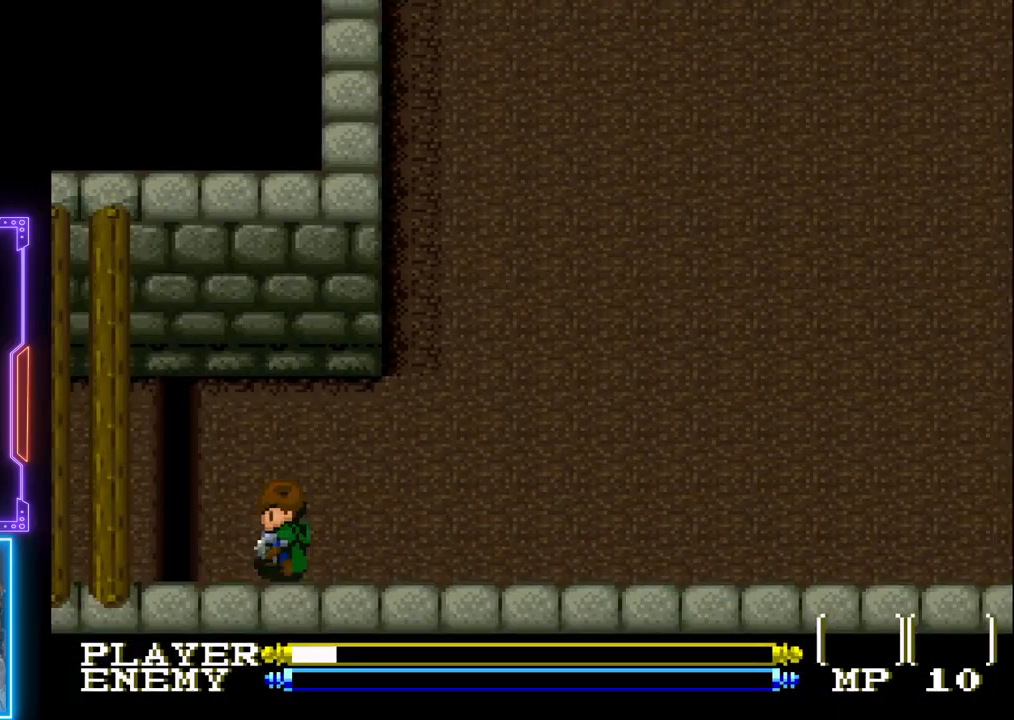
{"buttons": ["DPAD_LEFT"], "left_stick": "center", "events": []}
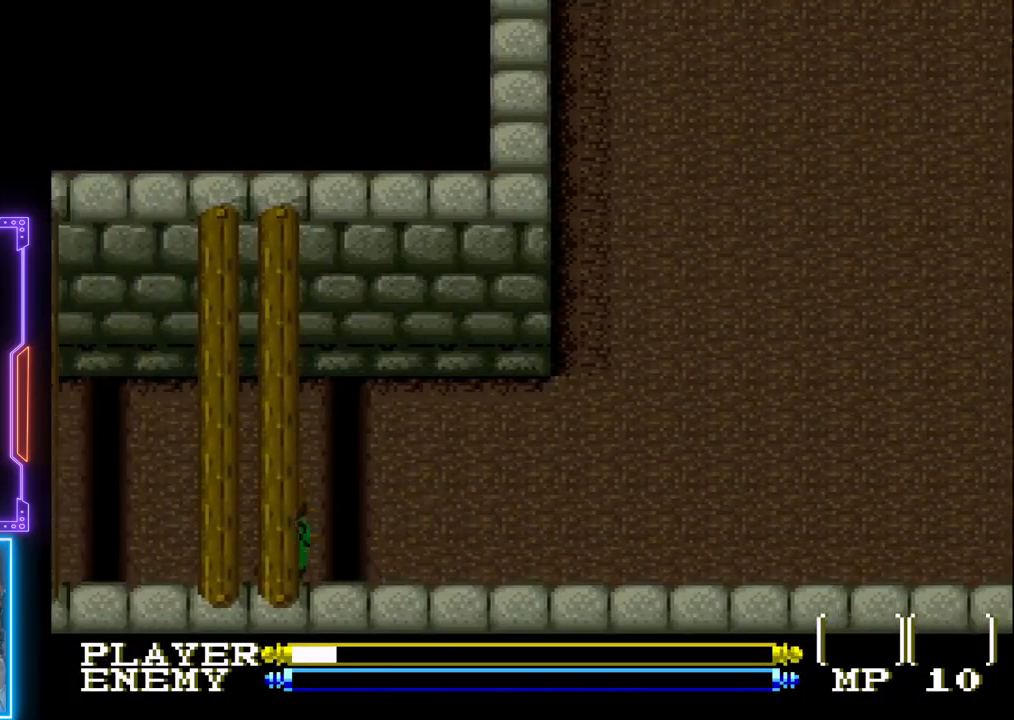
{"buttons": ["DPAD_LEFT"], "left_stick": "center", "events": []}
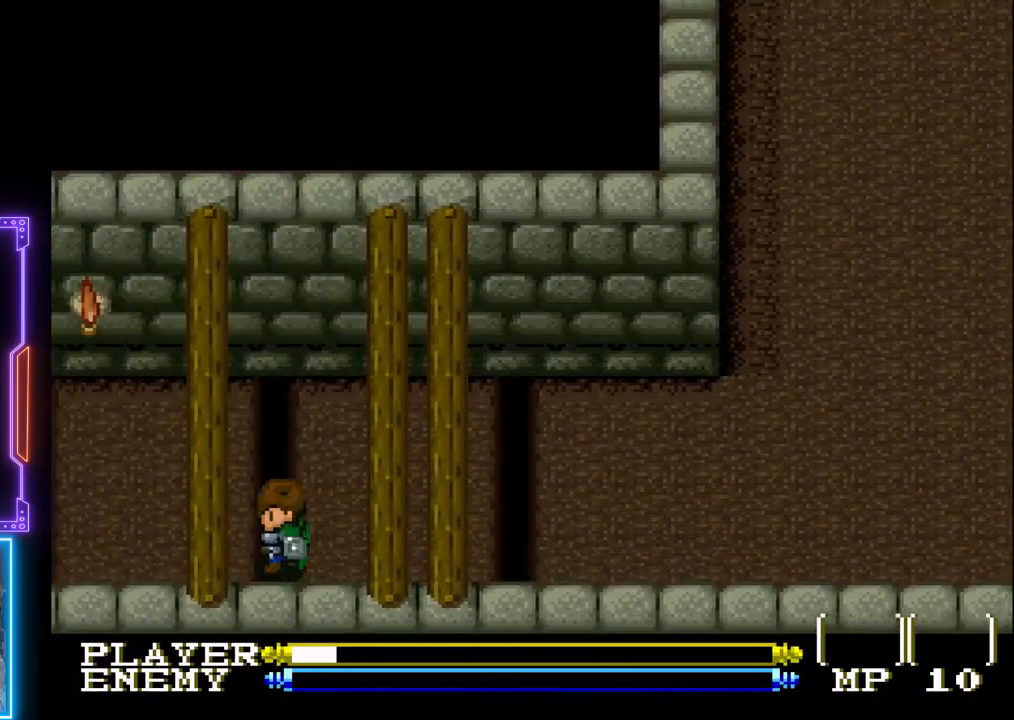
{"buttons": ["DPAD_LEFT"], "left_stick": "center", "events": []}
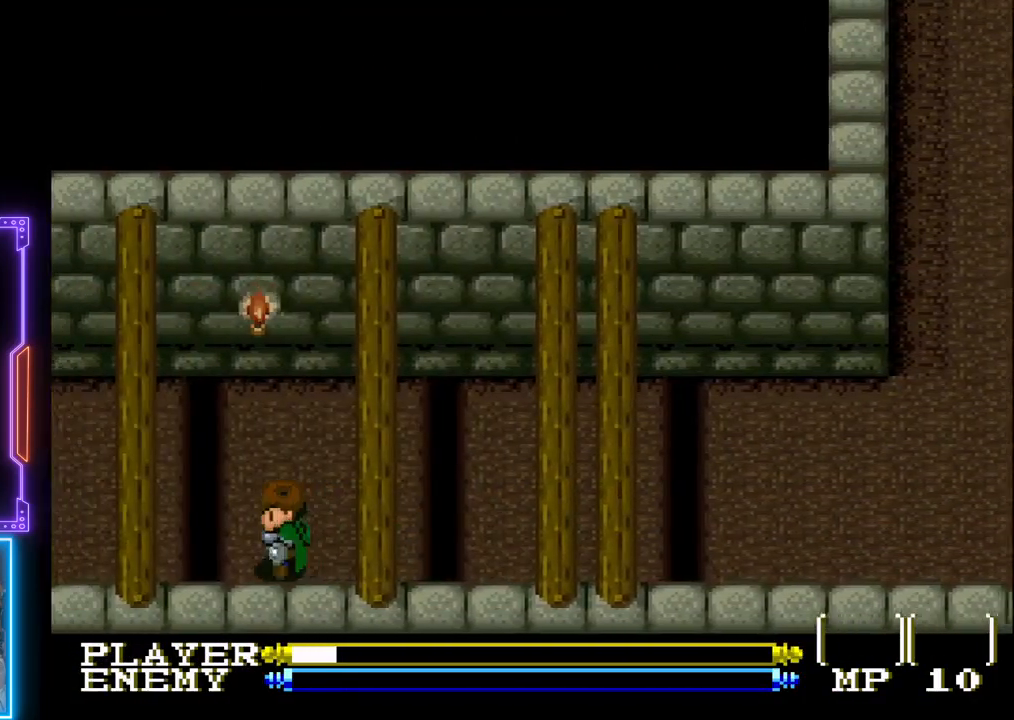
{"buttons": ["DPAD_LEFT"], "left_stick": "center", "events": []}
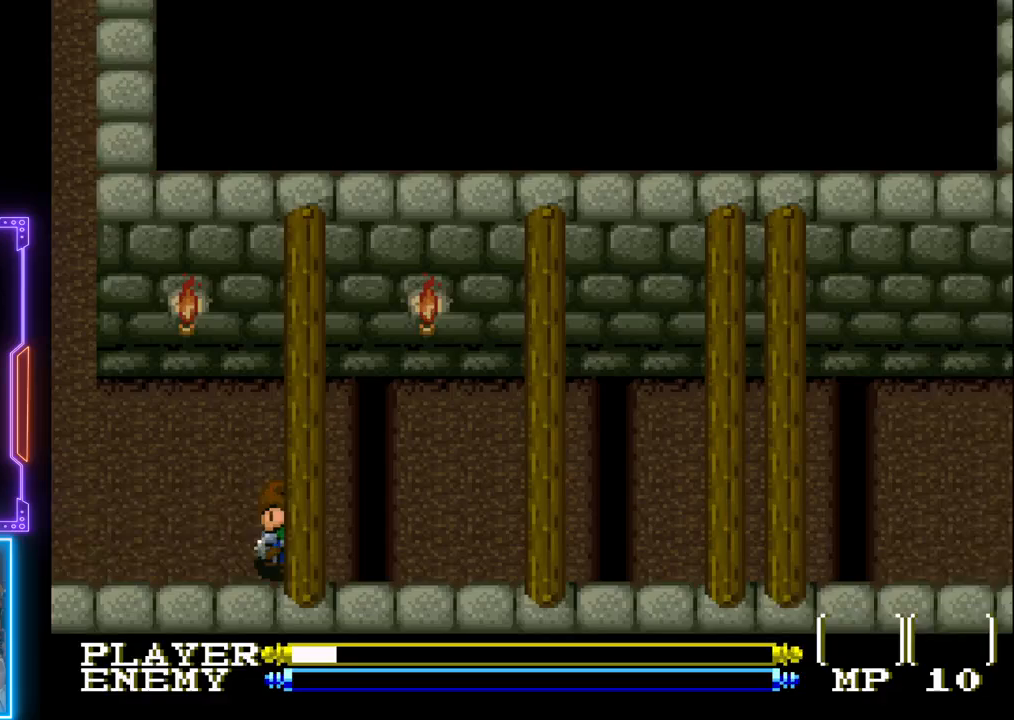
{"buttons": ["DPAD_LEFT"], "left_stick": "center", "events": []}
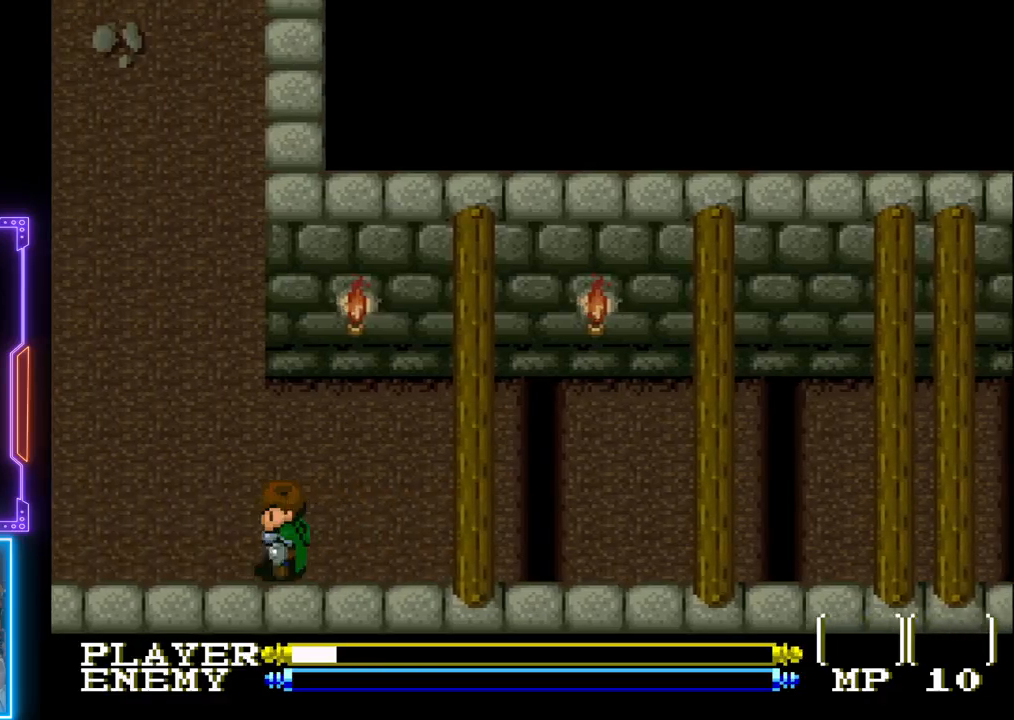
{"buttons": ["CROSS"], "left_stick": "center", "events": [[467, "DPAD_LEFT", "up"], [500, "CROSS", "down"]]}
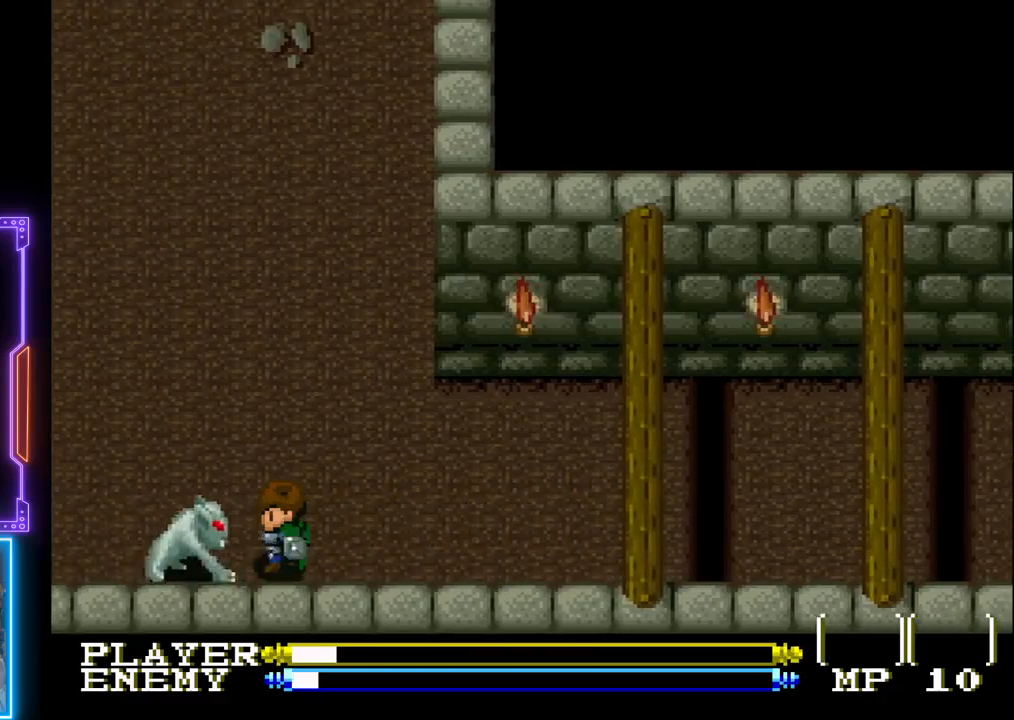
{"buttons": ["CROSS"], "left_stick": "center", "events": [[200, "CROSS", "up"], [417, "CROSS", "down"]]}
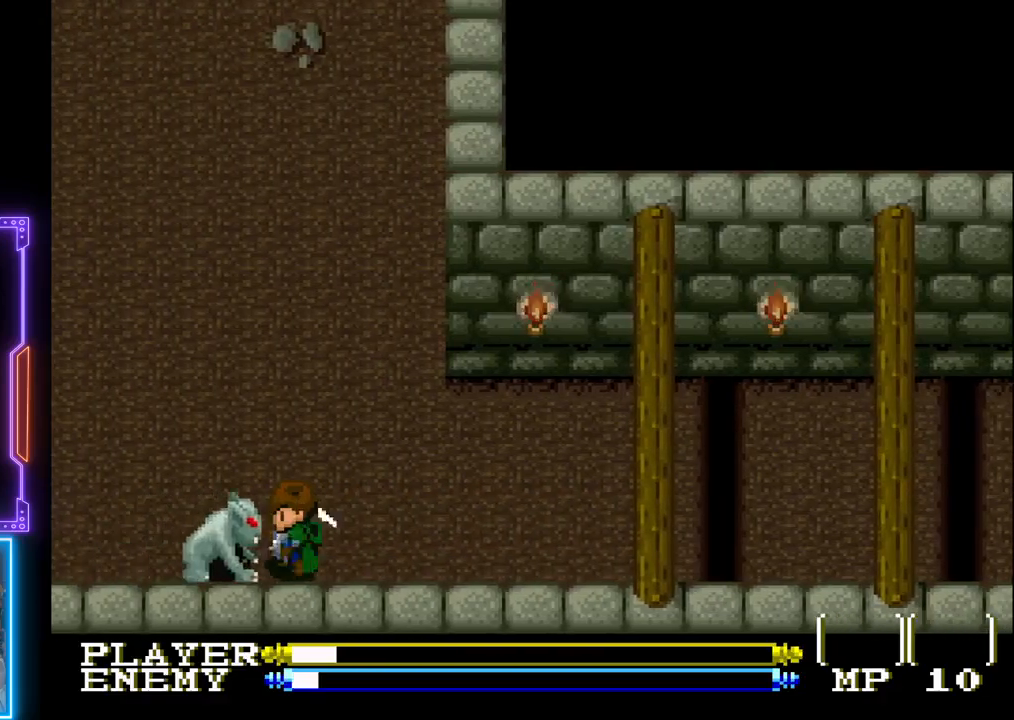
{"buttons": ["DPAD_LEFT"], "left_stick": "center", "events": [[117, "CROSS", "up"], [400, "DPAD_LEFT", "down"]]}
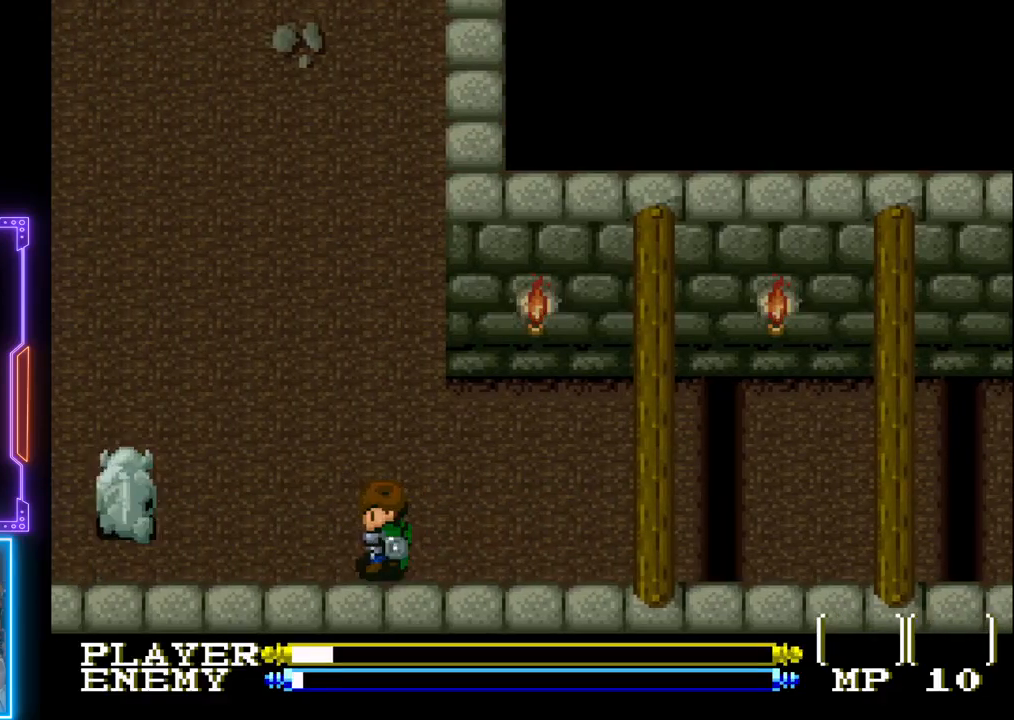
{"buttons": ["DPAD_LEFT"], "left_stick": "center", "events": [[217, "DPAD_UP", "down"], [233, "DPAD_LEFT", "up"], [267, "DPAD_RIGHT", "down"], [333, "DPAD_RIGHT", "up"], [467, "DPAD_LEFT", "down"], [467, "DPAD_UP", "up"]]}
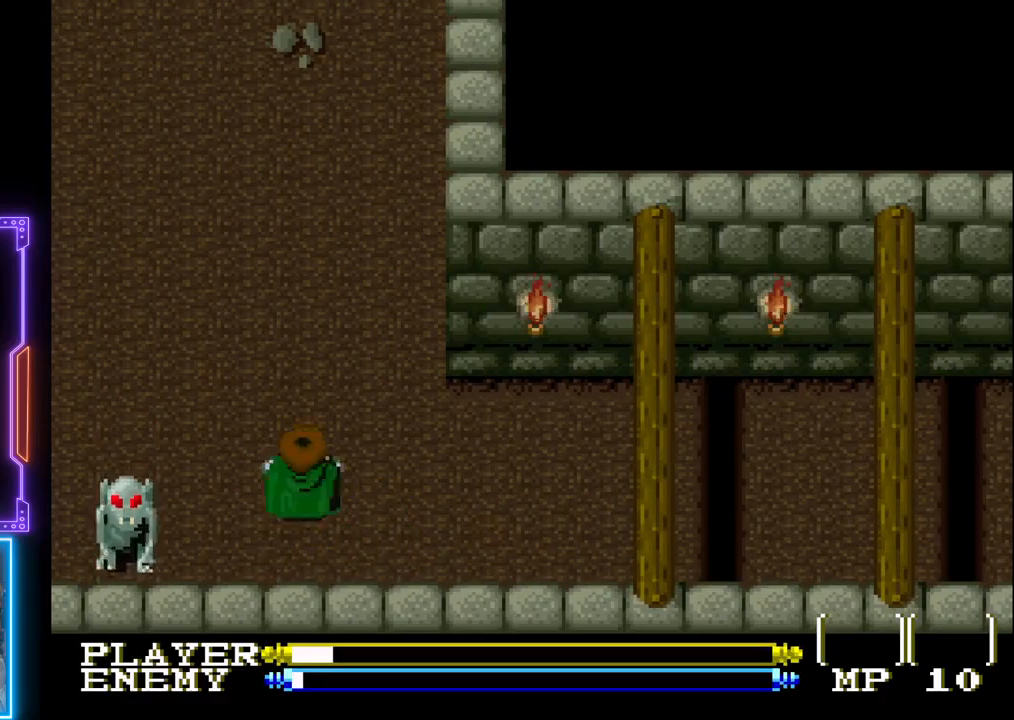
{"buttons": ["DPAD_LEFT"], "left_stick": "center", "events": [[67, "DPAD_DOWN", "down"], [83, "DPAD_LEFT", "up"], [183, "DPAD_RIGHT", "down"], [300, "DPAD_RIGHT", "up"], [317, "DPAD_DOWN", "up"], [383, "DPAD_DOWN", "down"], [450, "DPAD_LEFT", "down"], [500, "DPAD_DOWN", "up"]]}
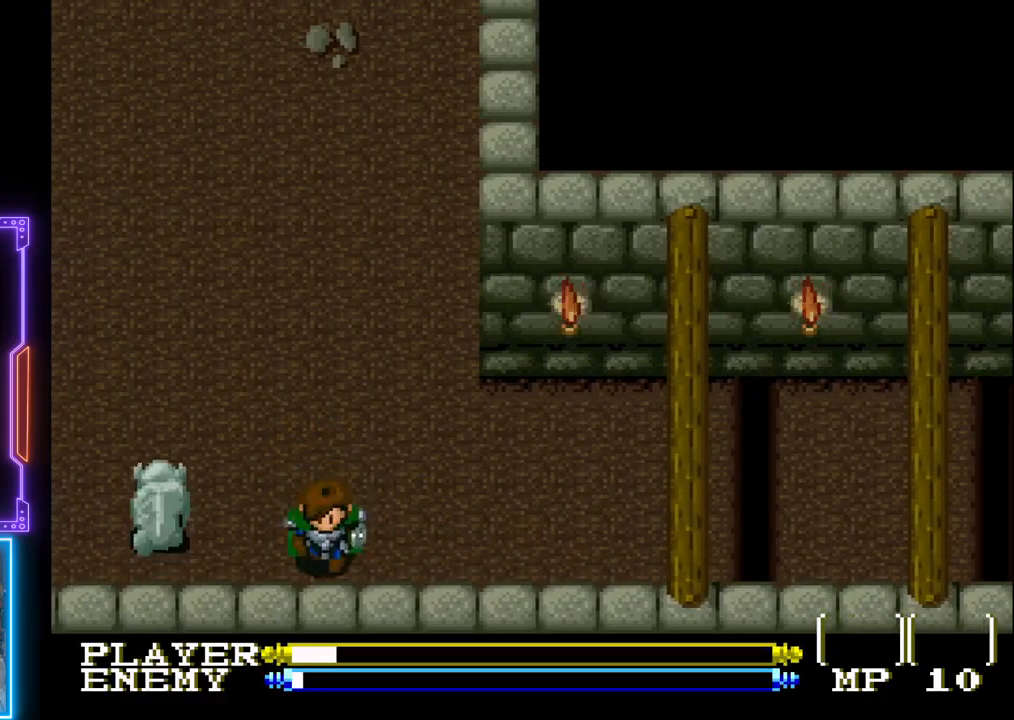
{"buttons": [], "left_stick": "center", "events": [[133, "CROSS", "down"], [333, "DPAD_LEFT", "up"], [400, "CROSS", "up"]]}
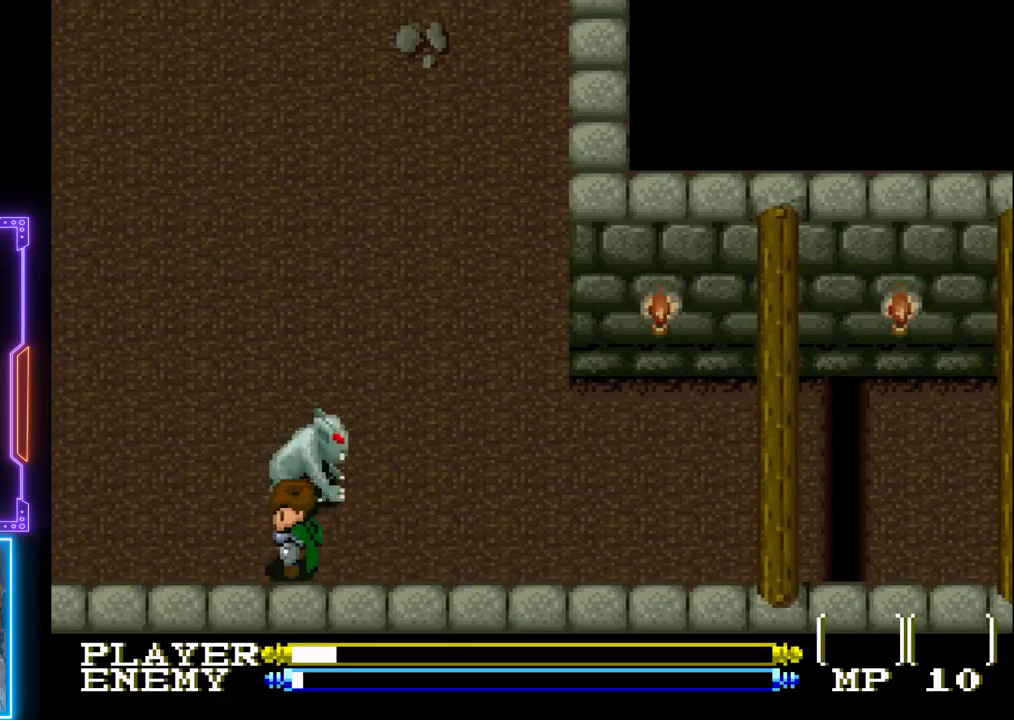
{"buttons": ["CROSS"], "left_stick": "center", "events": [[117, "DPAD_UP", "down"], [150, "CROSS", "down"], [200, "DPAD_UP", "up"]]}
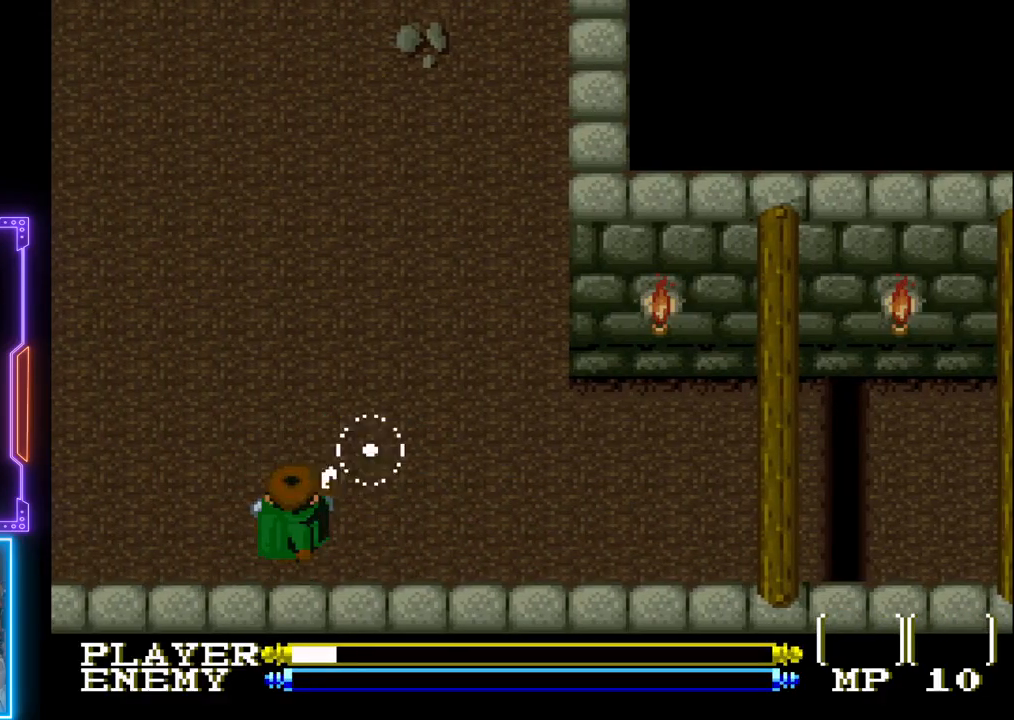
{"buttons": ["DPAD_LEFT"], "left_stick": "center", "events": [[33, "CROSS", "up"], [283, "DPAD_LEFT", "down"]]}
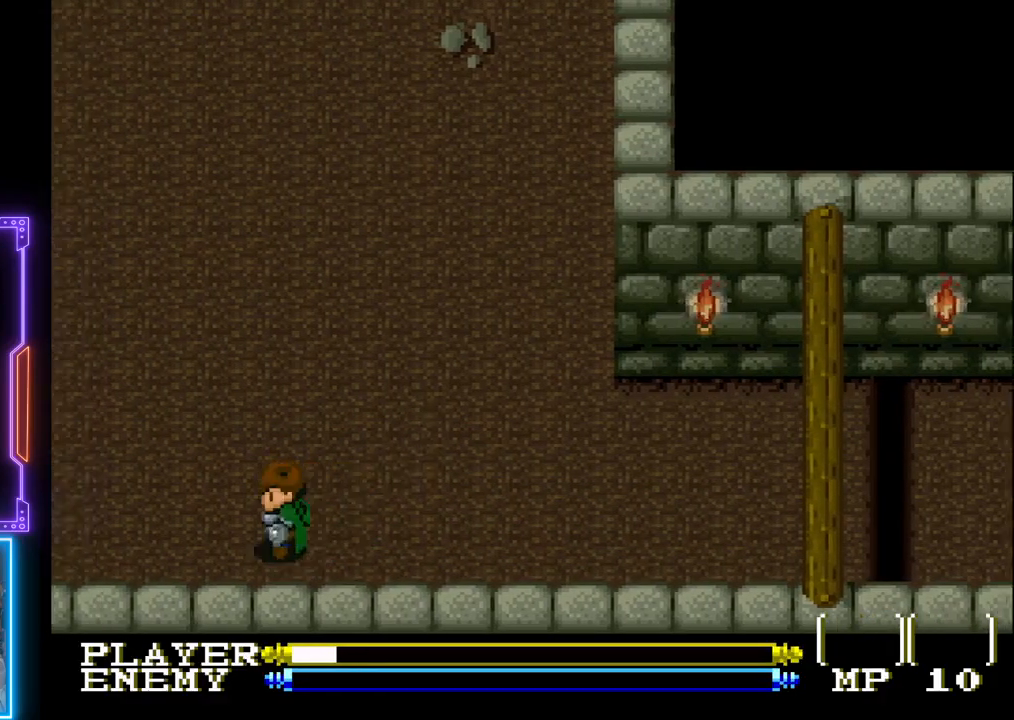
{"buttons": ["DPAD_LEFT"], "left_stick": "center", "events": []}
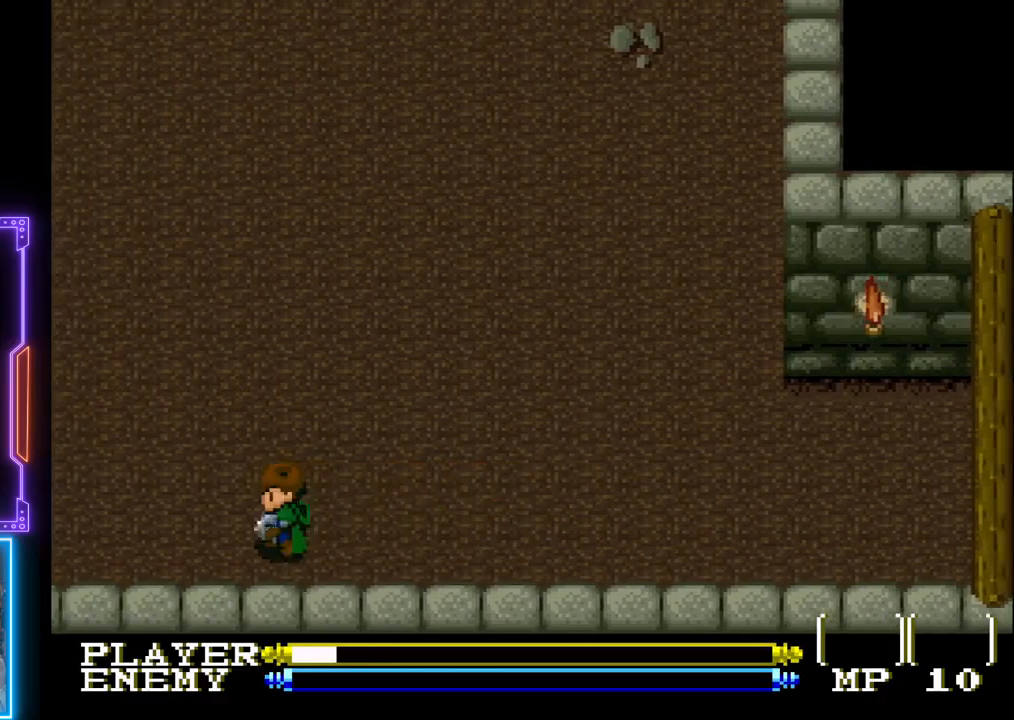
{"buttons": ["CIRCLE", "DPAD_LEFT"], "left_stick": "center", "events": [[17, "CIRCLE", "down"]]}
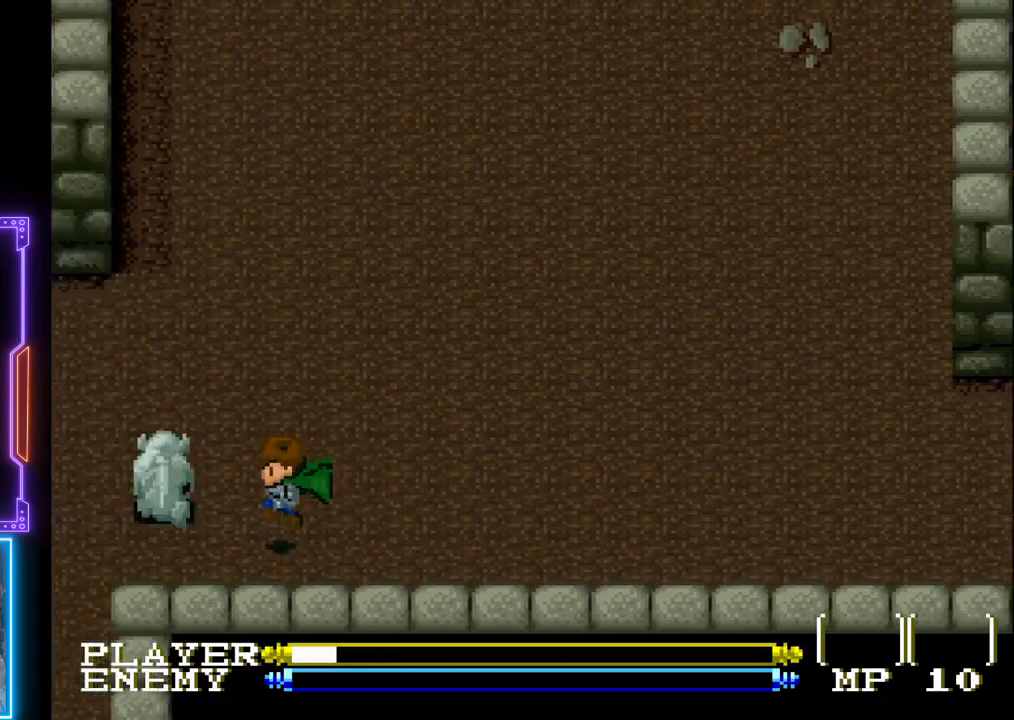
{"buttons": ["DPAD_LEFT"], "left_stick": "center", "events": [[100, "CIRCLE", "up"], [133, "DPAD_LEFT", "up"], [167, "CROSS", "down"], [317, "DPAD_LEFT", "down"], [333, "CROSS", "up"]]}